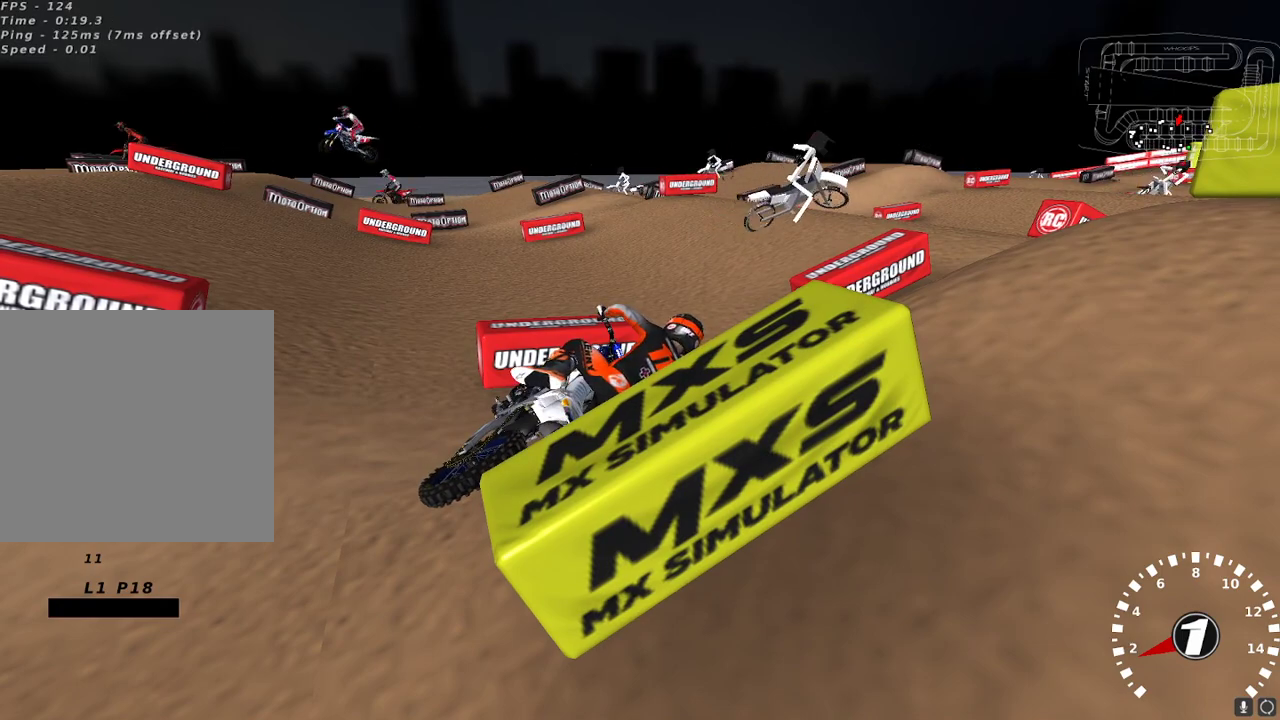
Gameplay with a controller (Xbox layout); each line is a JSON object with the inputs held at the frame after it. "events" lists button and stick changes between this image and that frame as [ms after this image, input, new state], when the widget could be followed in between.
{"buttons": ["L1", "L3"], "left_stick": "up-left", "right_stick": "center", "events": [[17, "L3", "down"], [233, "X", "down"], [283, "L3", "up"], [333, "X", "up"], [433, "X", "down"], [450, "L3", "down"], [483, "X", "up"]]}
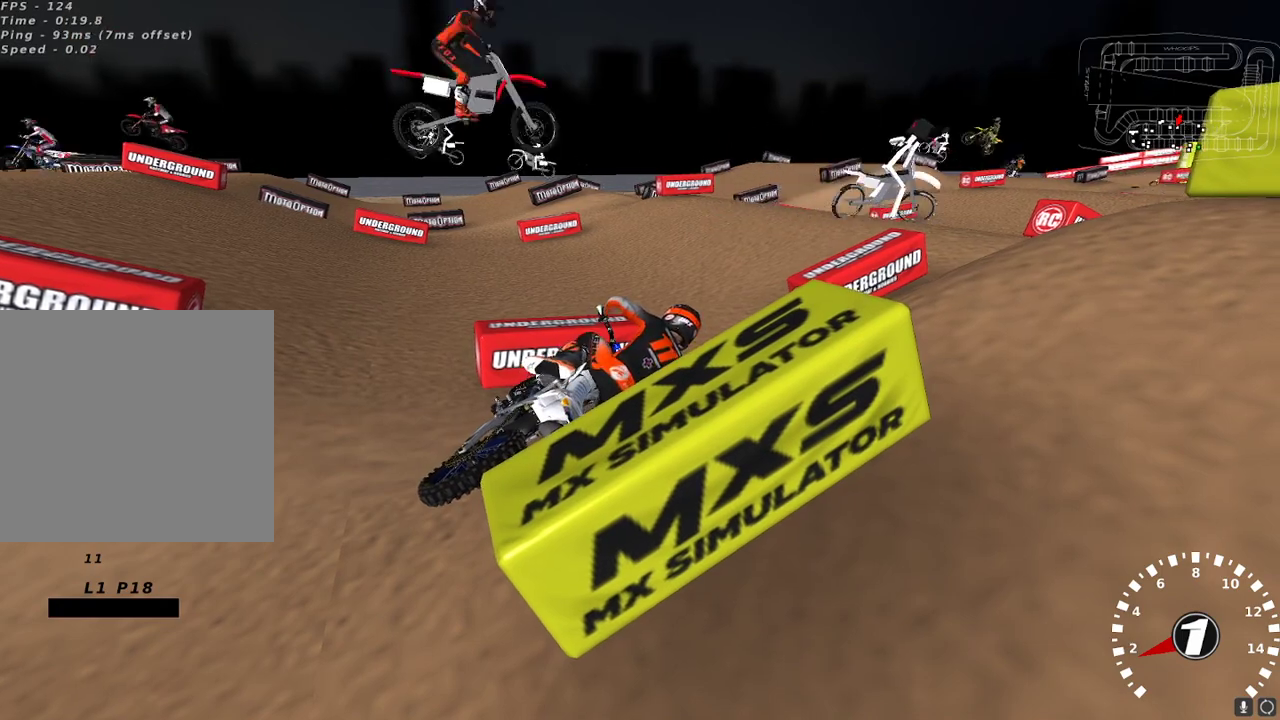
{"buttons": ["L1", "R2", "L3"], "left_stick": "up-left", "right_stick": "center", "events": [[100, "X", "down"], [183, "X", "up"], [333, "X", "down"], [367, "R2", "down"], [433, "X", "up"]]}
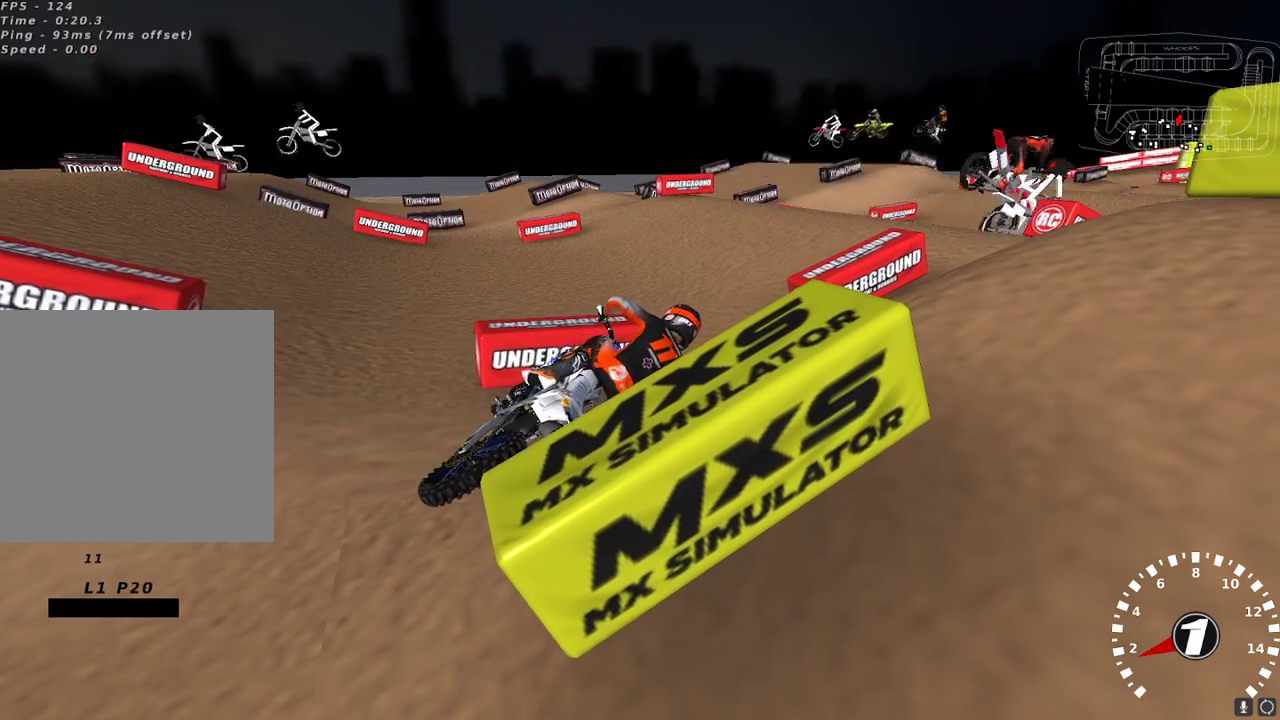
{"buttons": ["L1", "R2", "L3"], "left_stick": "up-left", "right_stick": "center", "events": [[33, "X", "down"], [117, "X", "up"], [217, "X", "down"], [267, "X", "up"], [350, "X", "down"], [433, "X", "up"]]}
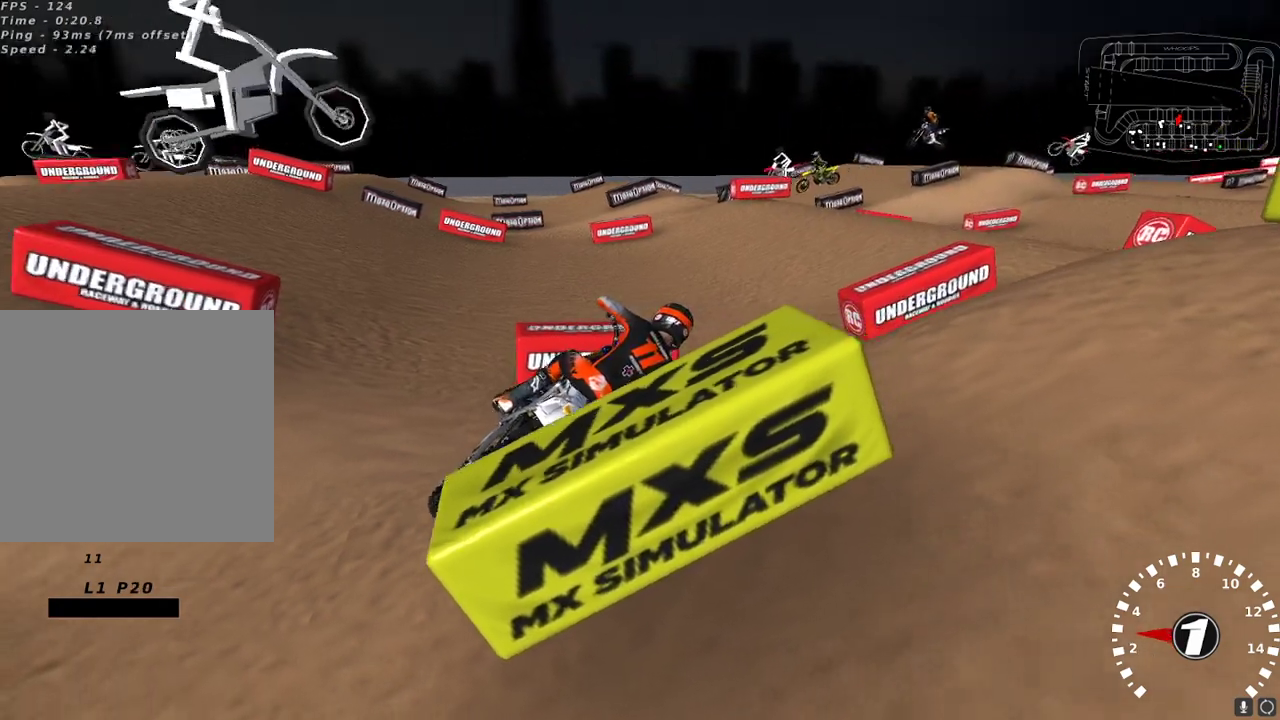
{"buttons": ["R2"], "left_stick": "left", "right_stick": "down", "events": [[17, "X", "down"], [100, "L3", "up"], [100, "X", "up"], [150, "L1", "up"], [150, "left_stick", "center"], [267, "right_stick", "down"], [333, "left_stick", "left"], [417, "right_stick", "center"], [467, "right_stick", "down"]]}
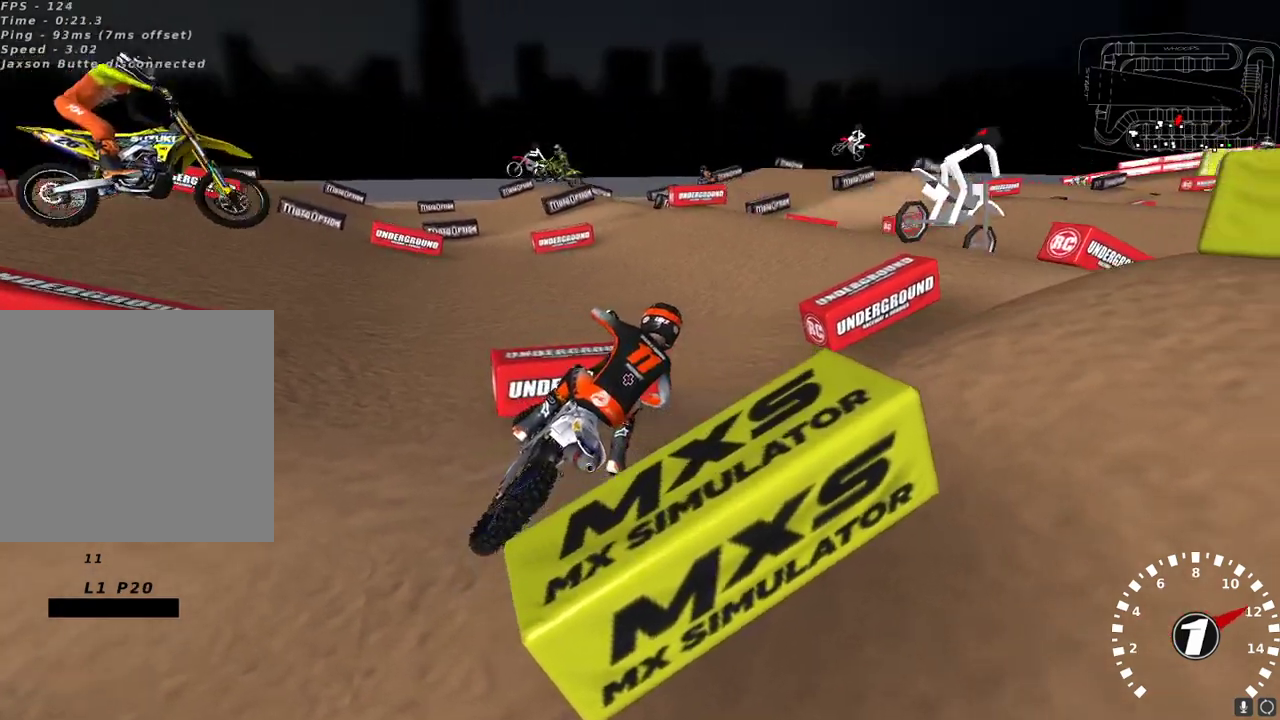
{"buttons": ["R2"], "left_stick": "center", "right_stick": "up-left", "events": [[67, "left_stick", "center"], [117, "left_stick", "left"], [200, "right_stick", "center"], [317, "R2", "up"], [333, "right_stick", "left"], [367, "R2", "down"], [383, "right_stick", "up-left"], [467, "left_stick", "center"]]}
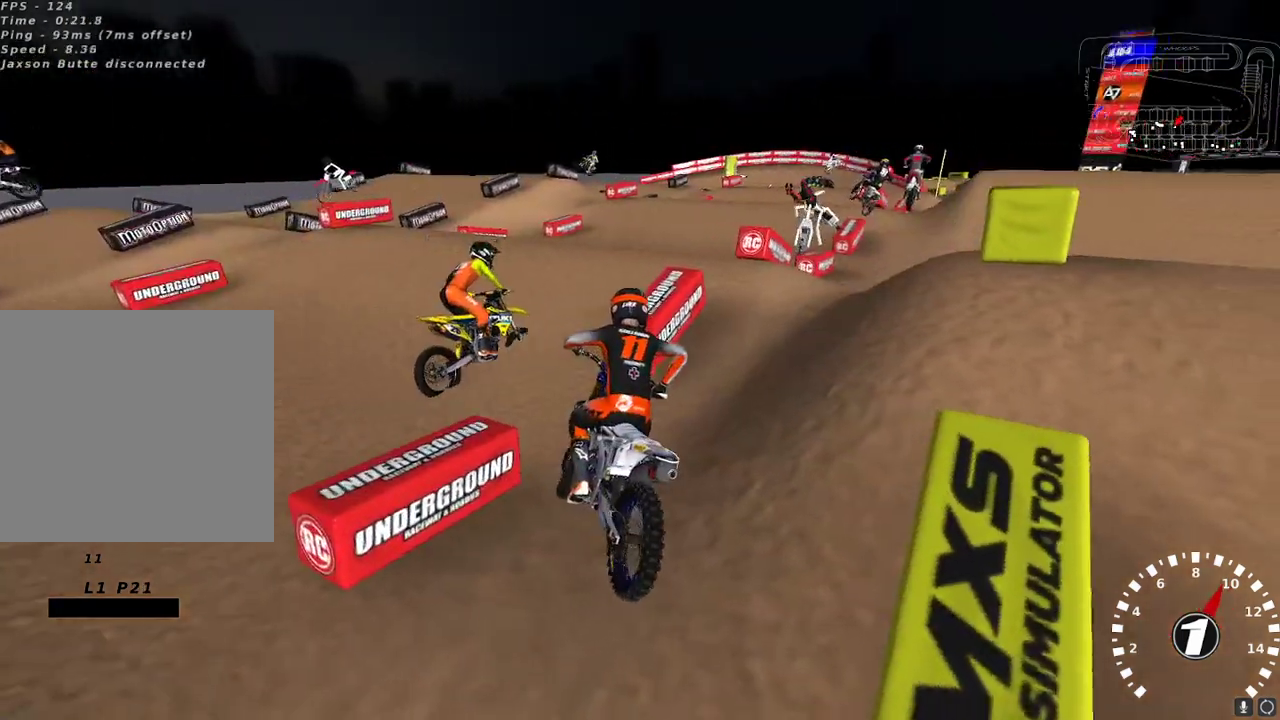
{"buttons": ["R2"], "left_stick": "center", "right_stick": "up-left", "events": [[17, "R2", "up"], [33, "left_stick", "left"], [100, "R2", "down"], [150, "left_stick", "center"], [217, "R2", "up"], [283, "left_stick", "up-right"], [300, "R2", "down"], [417, "R2", "up"], [467, "R2", "down"], [500, "left_stick", "center"]]}
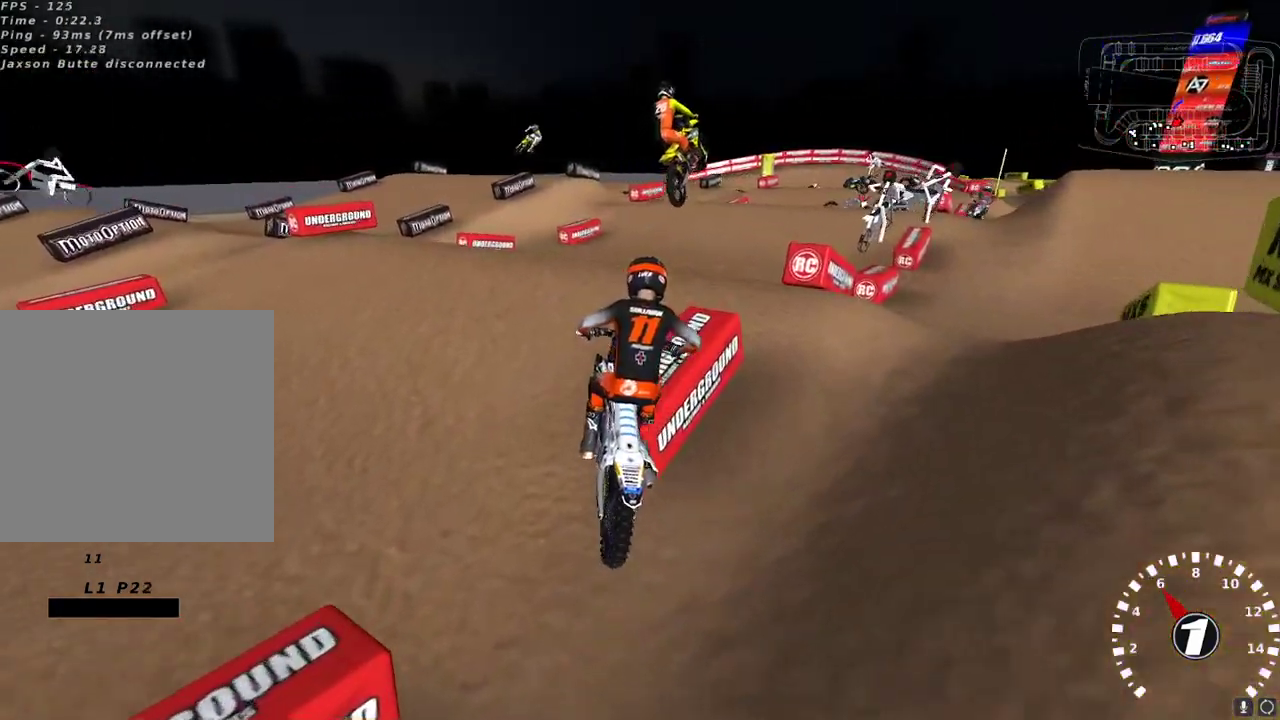
{"buttons": ["R2"], "left_stick": "up-right", "right_stick": "center", "events": [[100, "R2", "up"], [167, "R2", "down"], [250, "R2", "up"], [283, "right_stick", "left"], [417, "R2", "down"], [417, "right_stick", "down"], [450, "left_stick", "up-right"], [483, "right_stick", "center"]]}
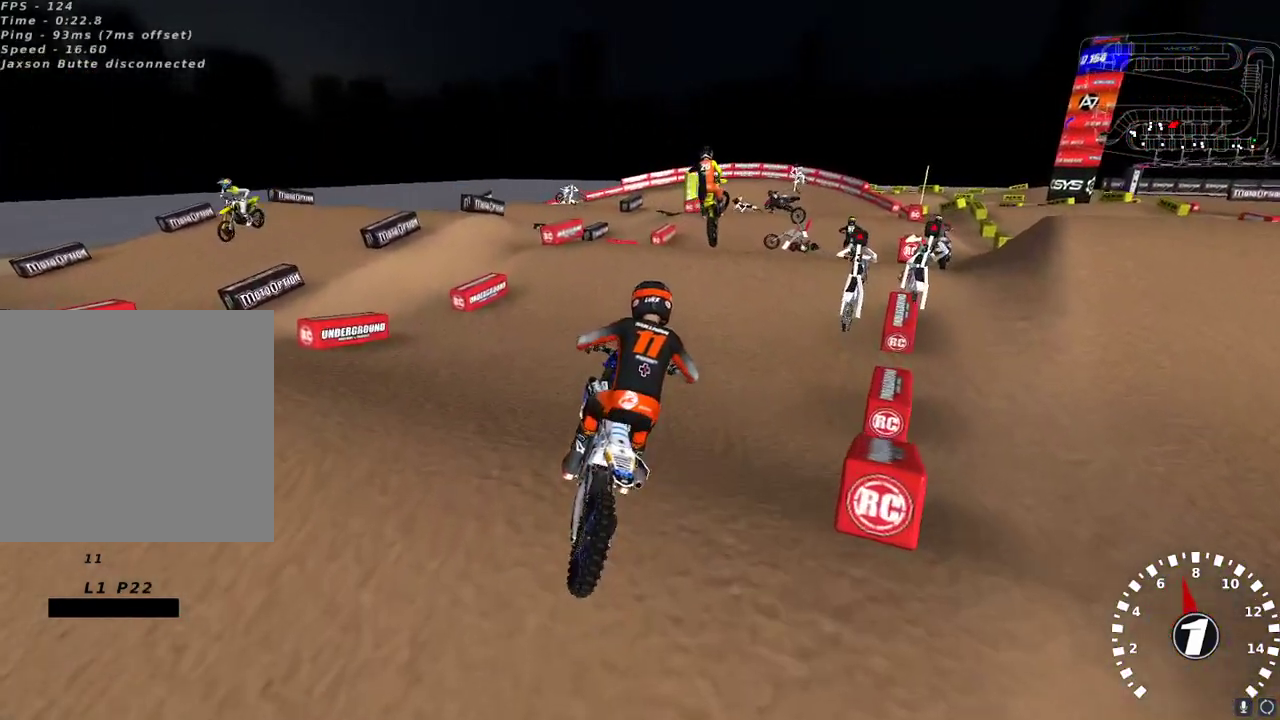
{"buttons": [], "left_stick": "center", "right_stick": "up-left", "events": [[33, "left_stick", "center"], [217, "right_stick", "up"], [267, "right_stick", "up-left"], [417, "R2", "up"]]}
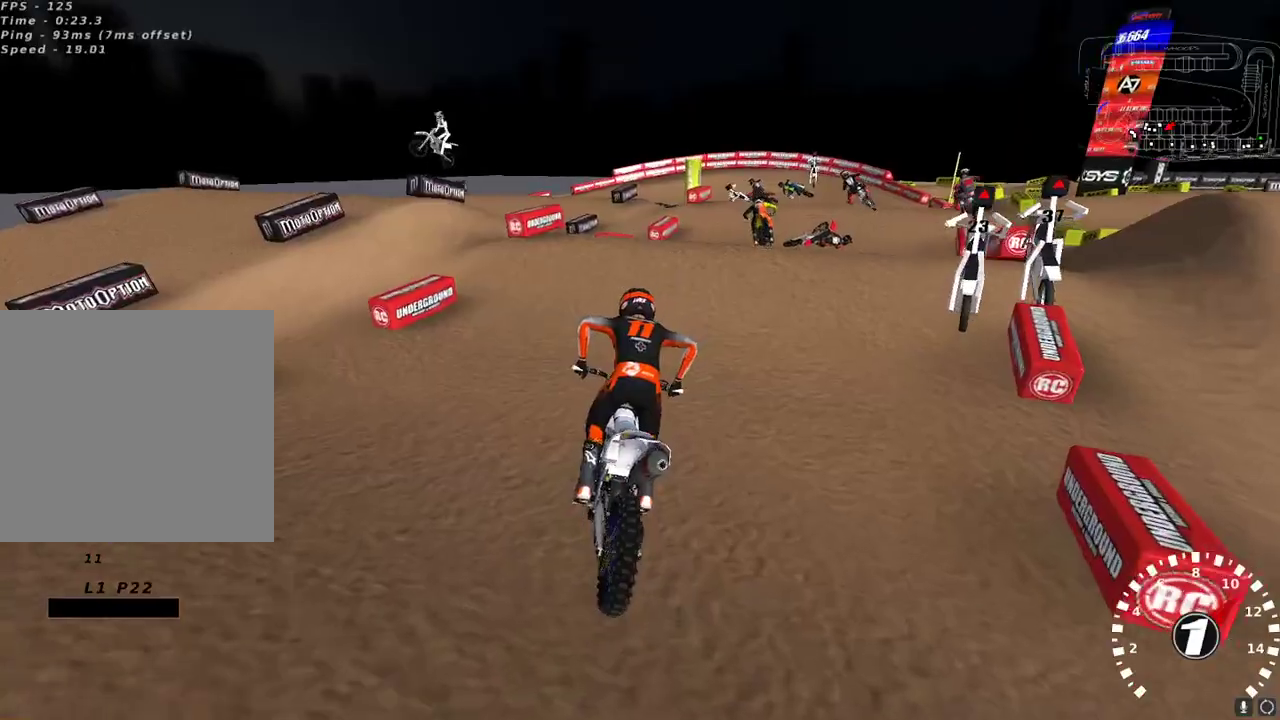
{"buttons": ["R2"], "left_stick": "center", "right_stick": "up-left", "events": [[67, "R2", "down"], [133, "left_stick", "up-right"], [233, "left_stick", "center"], [433, "left_stick", "left"], [483, "left_stick", "center"]]}
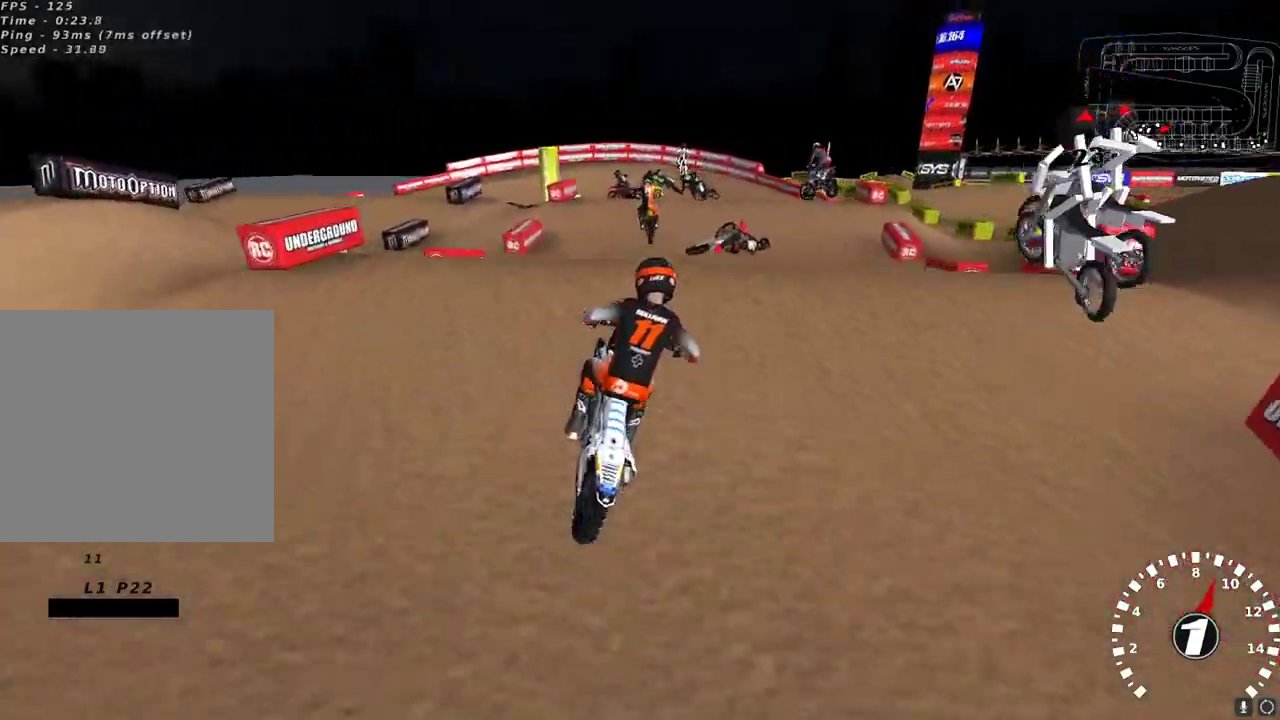
{"buttons": [], "left_stick": "up-right", "right_stick": "up-left", "events": [[83, "right_stick", "down-left"], [133, "R2", "up"], [133, "left_stick", "left"], [217, "R2", "down"], [283, "left_stick", "up-right"], [300, "right_stick", "center"], [350, "R2", "up"], [500, "right_stick", "up-left"]]}
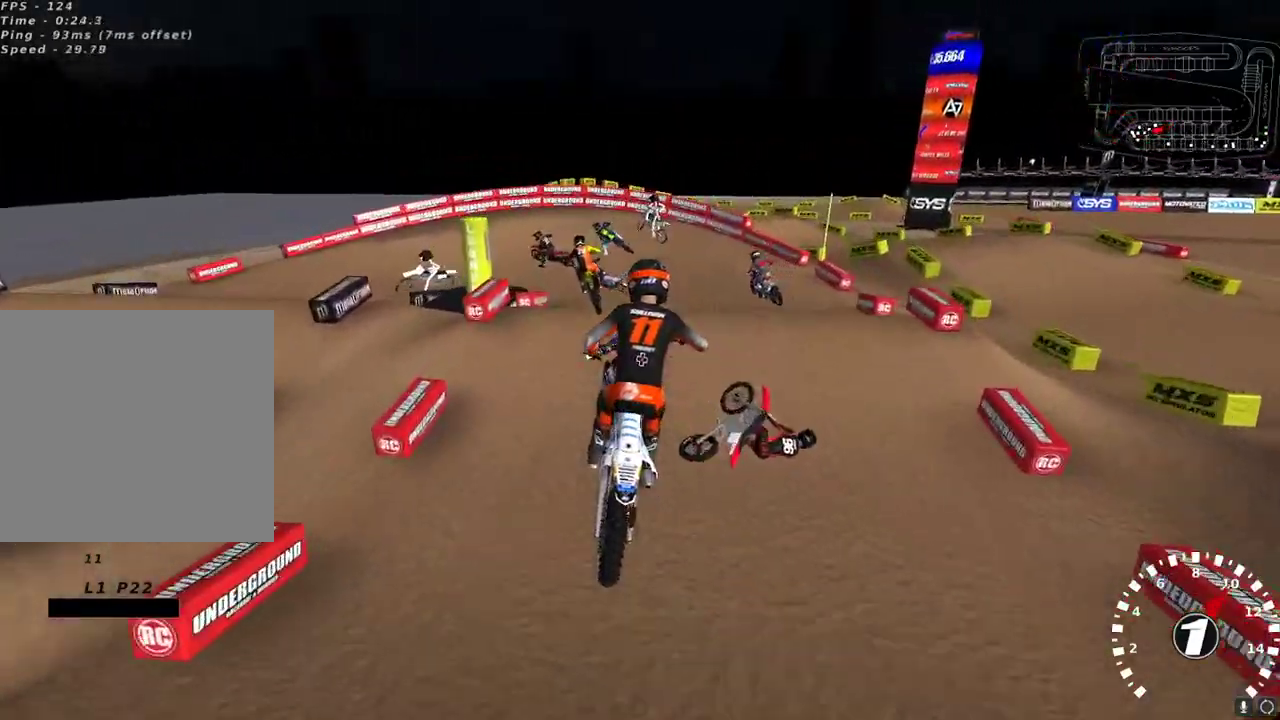
{"buttons": [], "left_stick": "left", "right_stick": "up-left", "events": [[33, "R2", "down"], [33, "left_stick", "up-left"], [167, "R2", "up"], [217, "left_stick", "center"], [283, "left_stick", "right"], [383, "left_stick", "center"], [483, "left_stick", "left"]]}
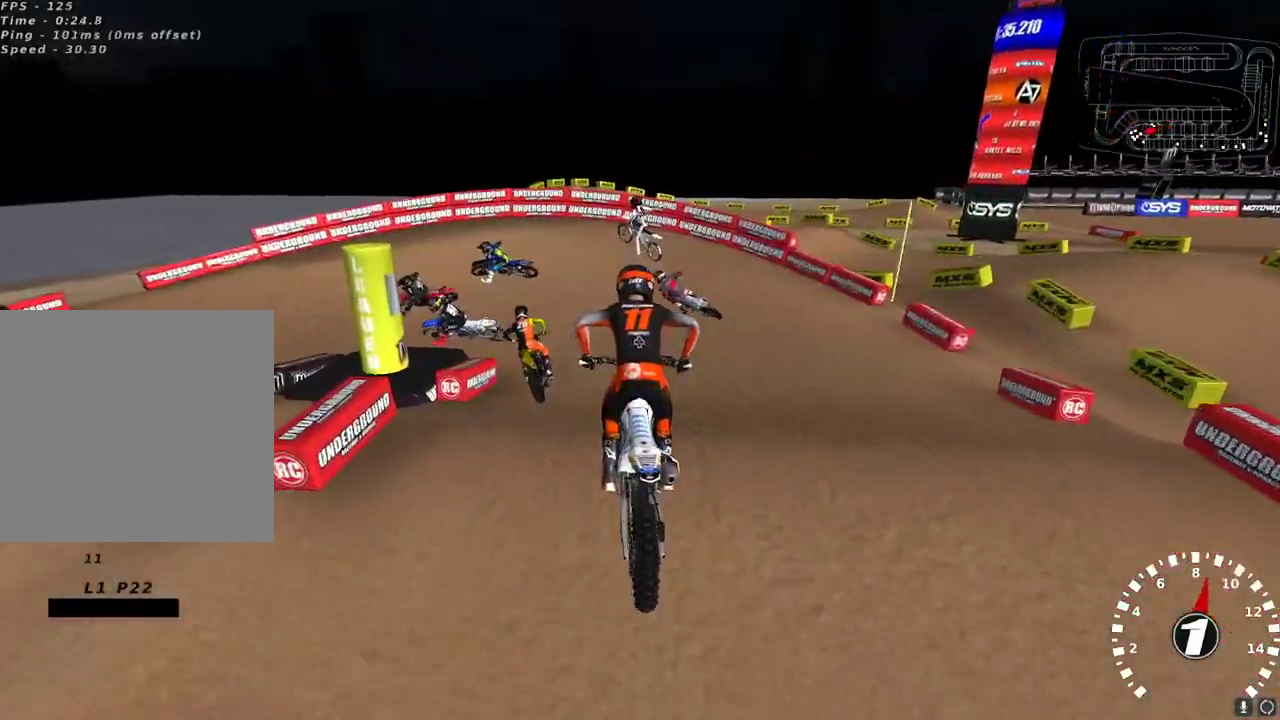
{"buttons": [], "left_stick": "left", "right_stick": "center", "events": [[67, "left_stick", "center"], [100, "R2", "down"], [350, "right_stick", "center"], [367, "R2", "up"], [483, "left_stick", "left"]]}
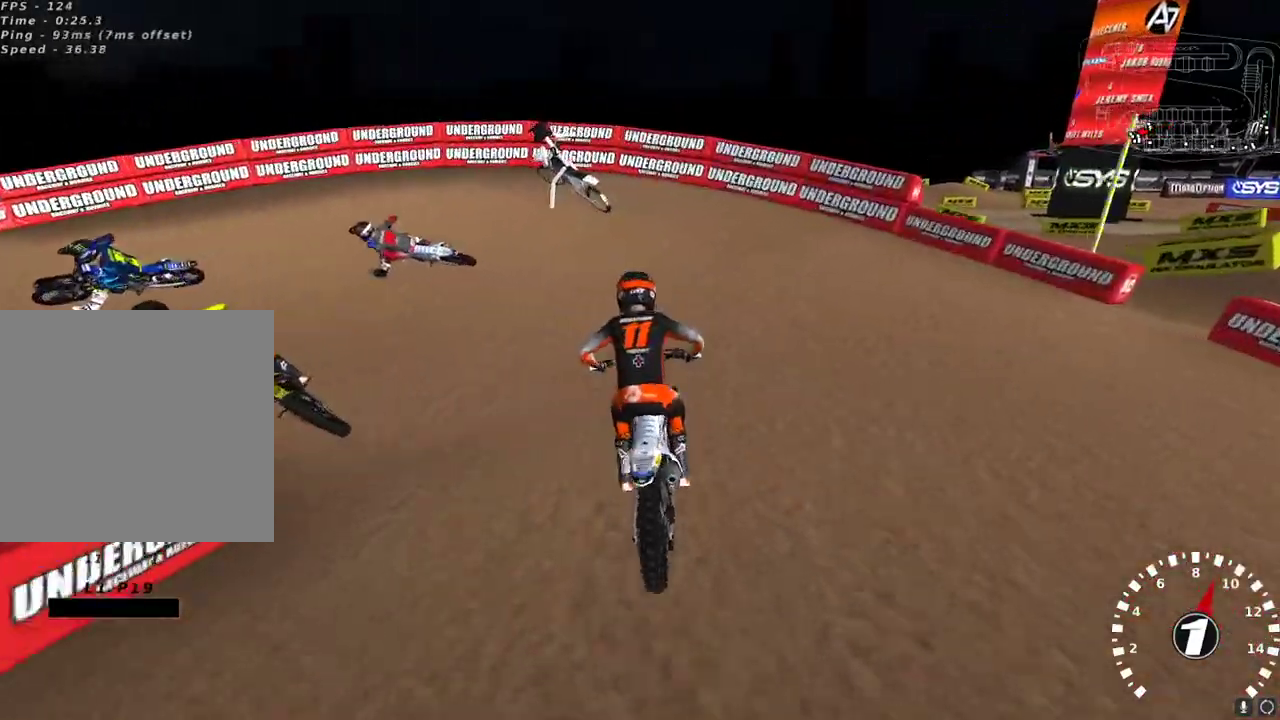
{"buttons": [], "left_stick": "down-left", "right_stick": "up-left", "events": [[33, "L2", "down"], [50, "Y", "down"], [233, "Y", "up"], [267, "L2", "up"], [383, "left_stick", "down-left"], [433, "right_stick", "up-left"]]}
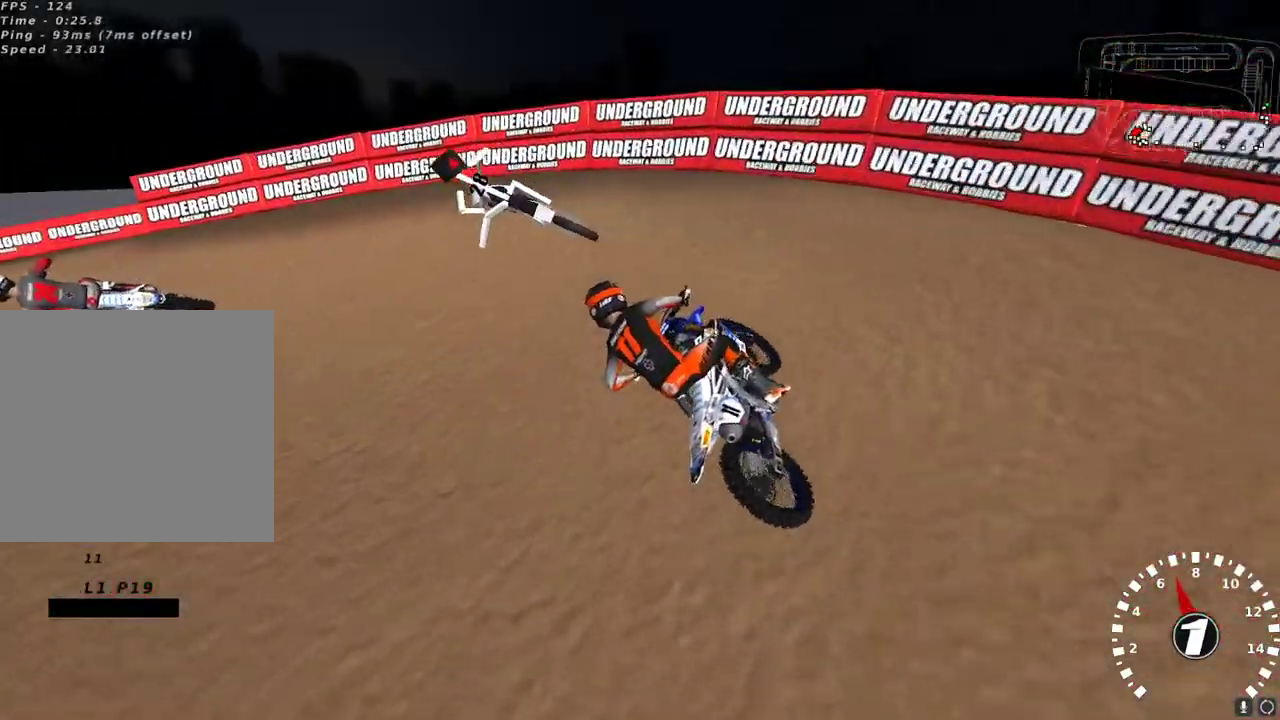
{"buttons": ["R2"], "left_stick": "down-left", "right_stick": "up-left", "events": [[267, "R2", "down"]]}
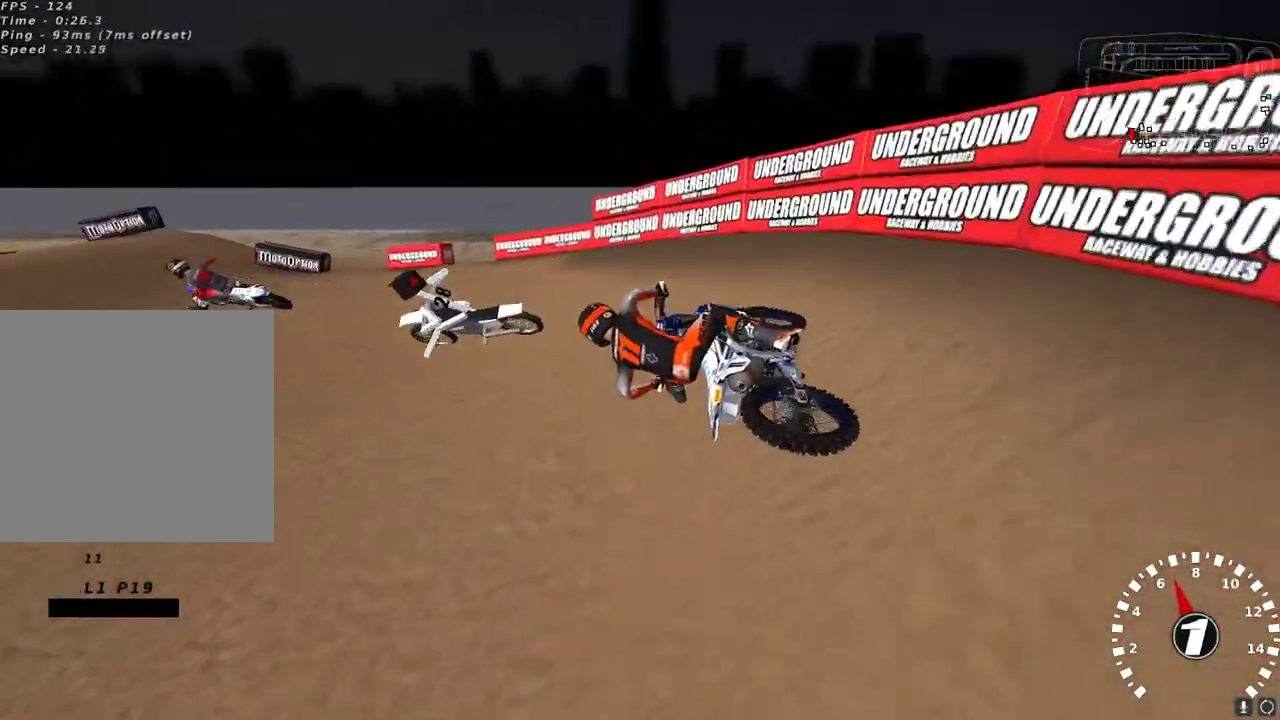
{"buttons": ["R2"], "left_stick": "center", "right_stick": "up-left", "events": [[33, "left_stick", "center"], [300, "left_stick", "up-right"], [433, "left_stick", "center"]]}
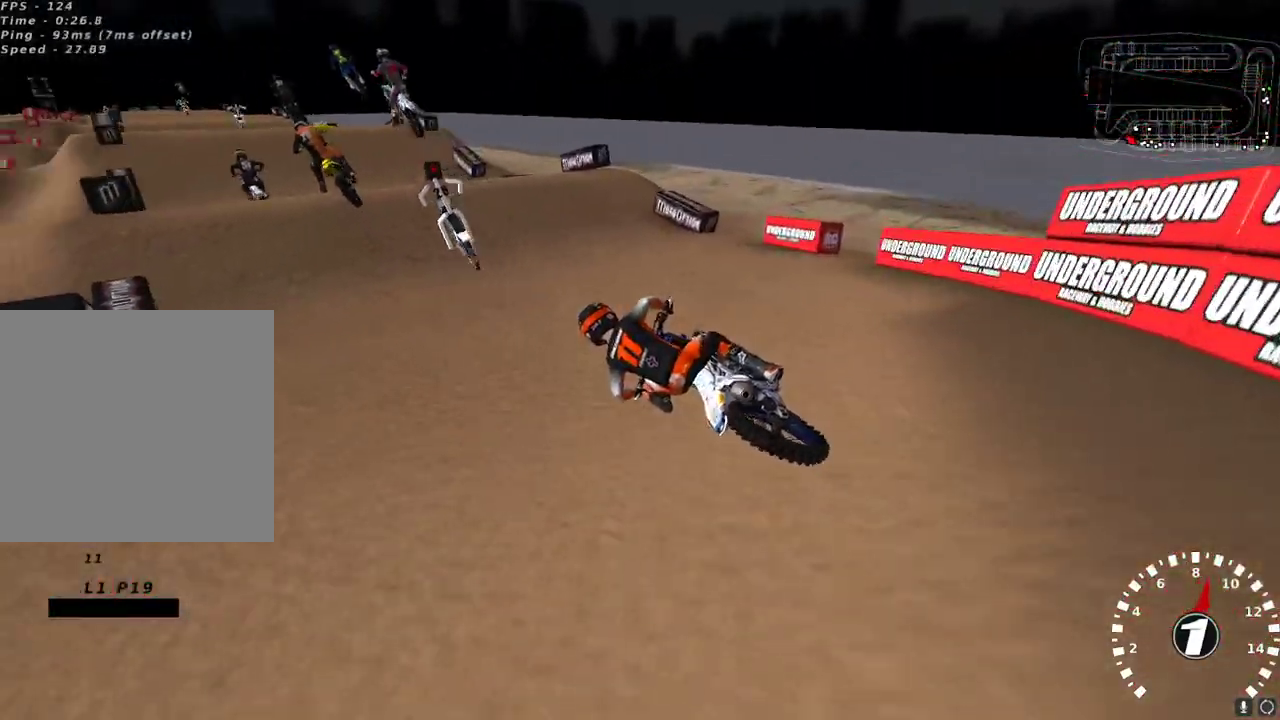
{"buttons": ["R2"], "left_stick": "up-right", "right_stick": "up-left", "events": [[117, "left_stick", "up-right"]]}
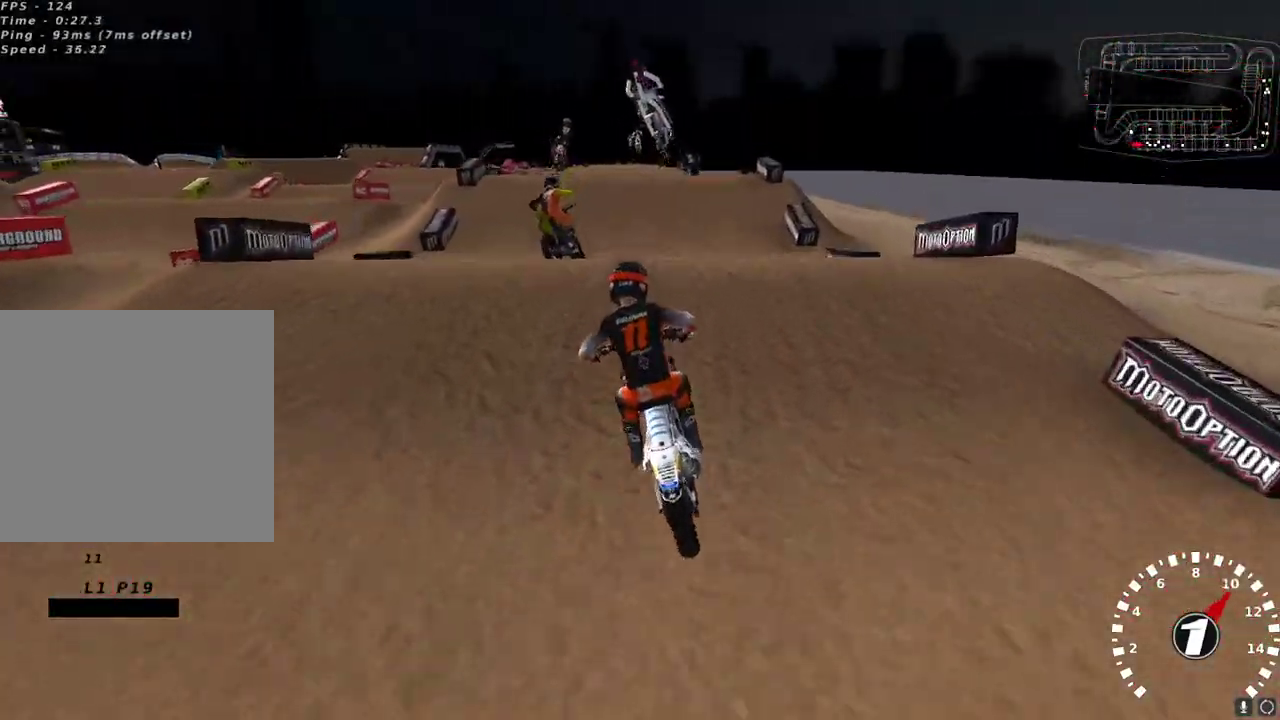
{"buttons": ["L2"], "left_stick": "up", "right_stick": "down-left", "events": [[17, "left_stick", "center"], [183, "R2", "up"], [200, "right_stick", "down-left"], [250, "left_stick", "up-left"], [367, "L2", "down"], [417, "left_stick", "up"]]}
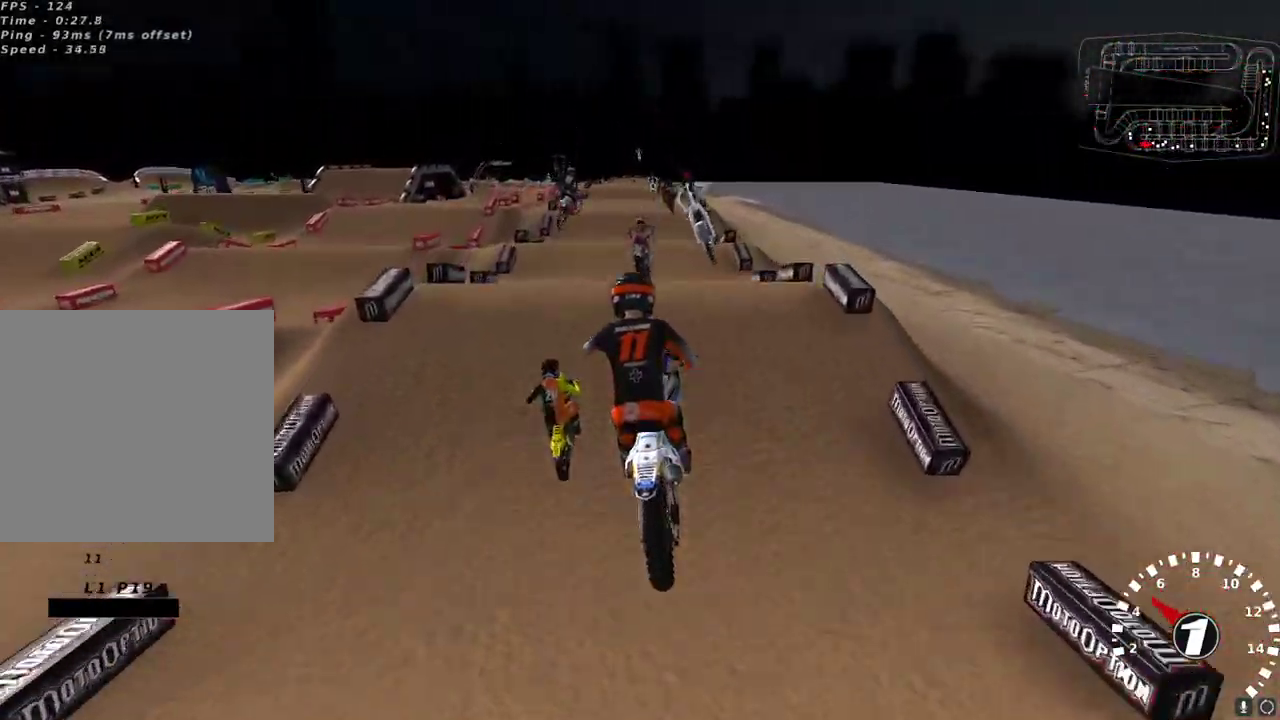
{"buttons": ["R2"], "left_stick": "center", "right_stick": "up-left", "events": [[67, "left_stick", "up-right"], [117, "L2", "up"], [150, "right_stick", "up-left"], [167, "R2", "down"], [233, "R2", "up"], [317, "R2", "down"], [400, "left_stick", "center"]]}
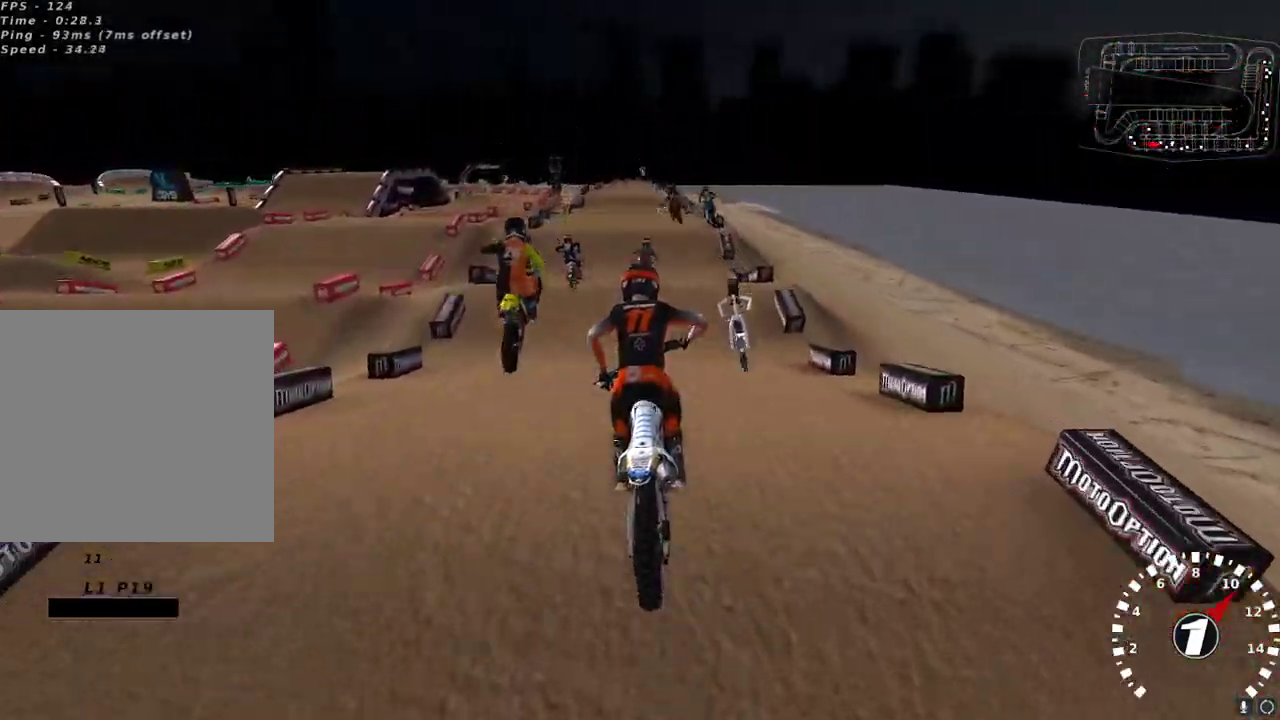
{"buttons": ["R2"], "left_stick": "center", "right_stick": "up", "events": [[33, "left_stick", "left"], [150, "R2", "up"], [150, "left_stick", "center"], [250, "R2", "down"], [333, "right_stick", "up"]]}
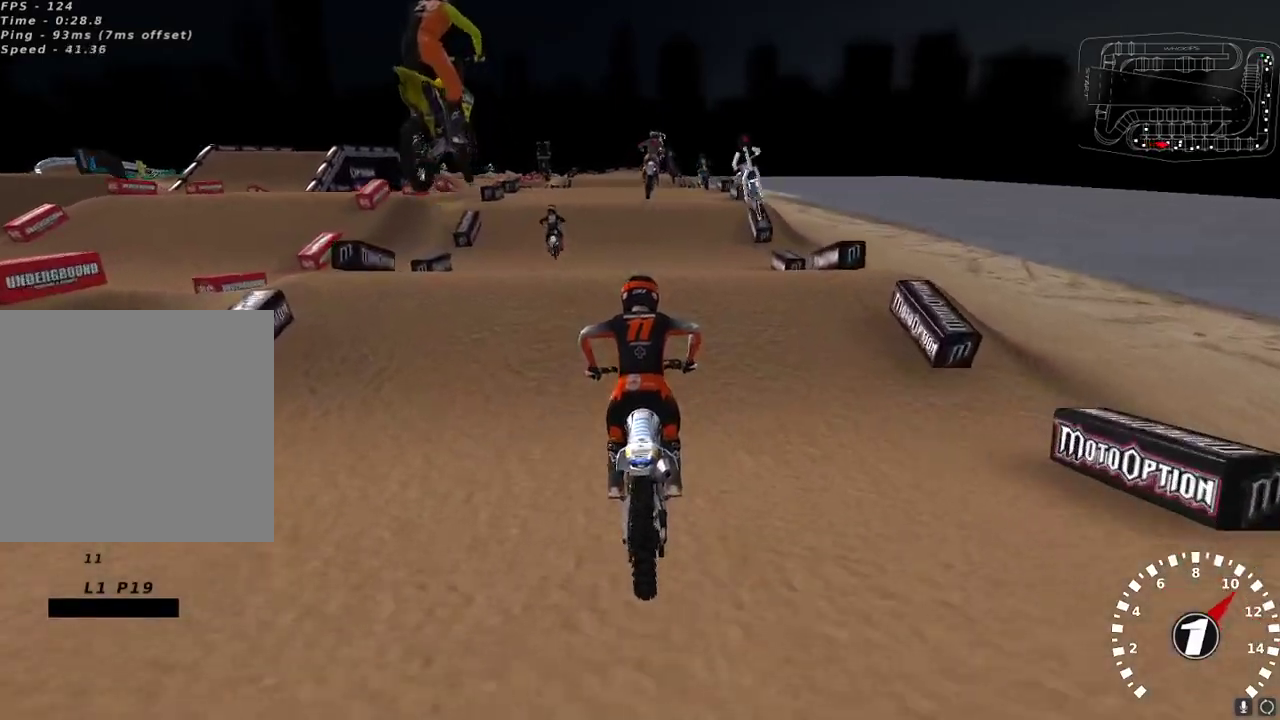
{"buttons": ["L2"], "left_stick": "up-right", "right_stick": "up-left", "events": [[67, "R2", "up"], [117, "right_stick", "up-left"], [217, "right_stick", "center"], [283, "right_stick", "down-left"], [383, "right_stick", "center"], [450, "L2", "down"], [500, "left_stick", "up-right"], [500, "right_stick", "up-left"]]}
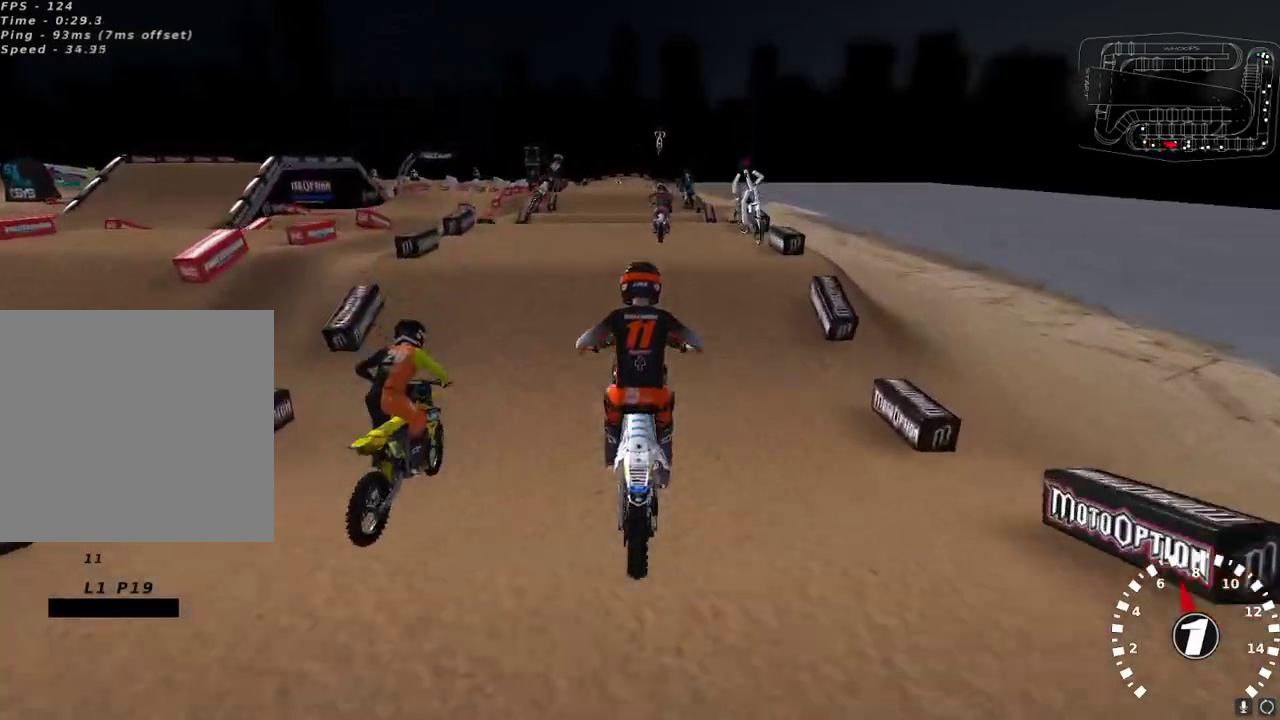
{"buttons": ["R2"], "left_stick": "center", "right_stick": "up", "events": [[17, "right_stick", "left"], [67, "right_stick", "up"], [83, "R2", "down"], [100, "A", "down"], [117, "L2", "up"], [117, "left_stick", "center"], [200, "A", "up"]]}
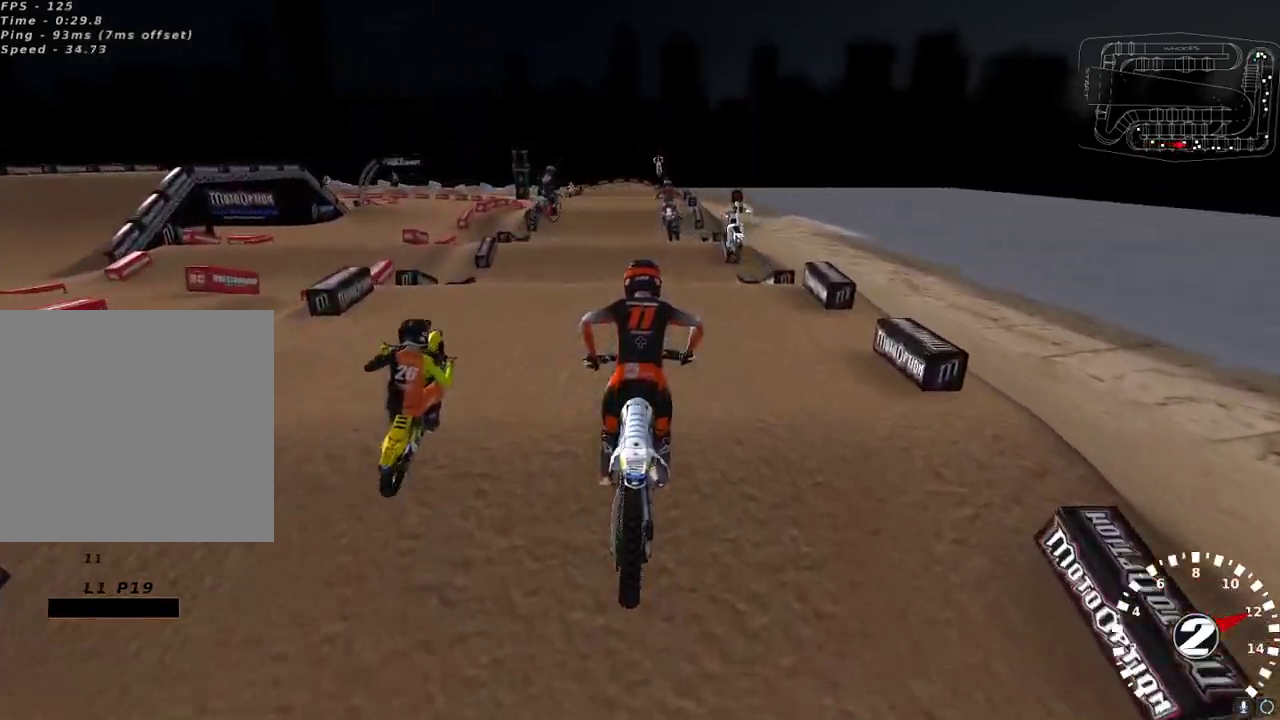
{"buttons": ["R2"], "left_stick": "center", "right_stick": "center", "events": [[283, "L2", "down"], [300, "L2", "up"], [333, "right_stick", "center"], [383, "right_stick", "down"], [483, "right_stick", "center"]]}
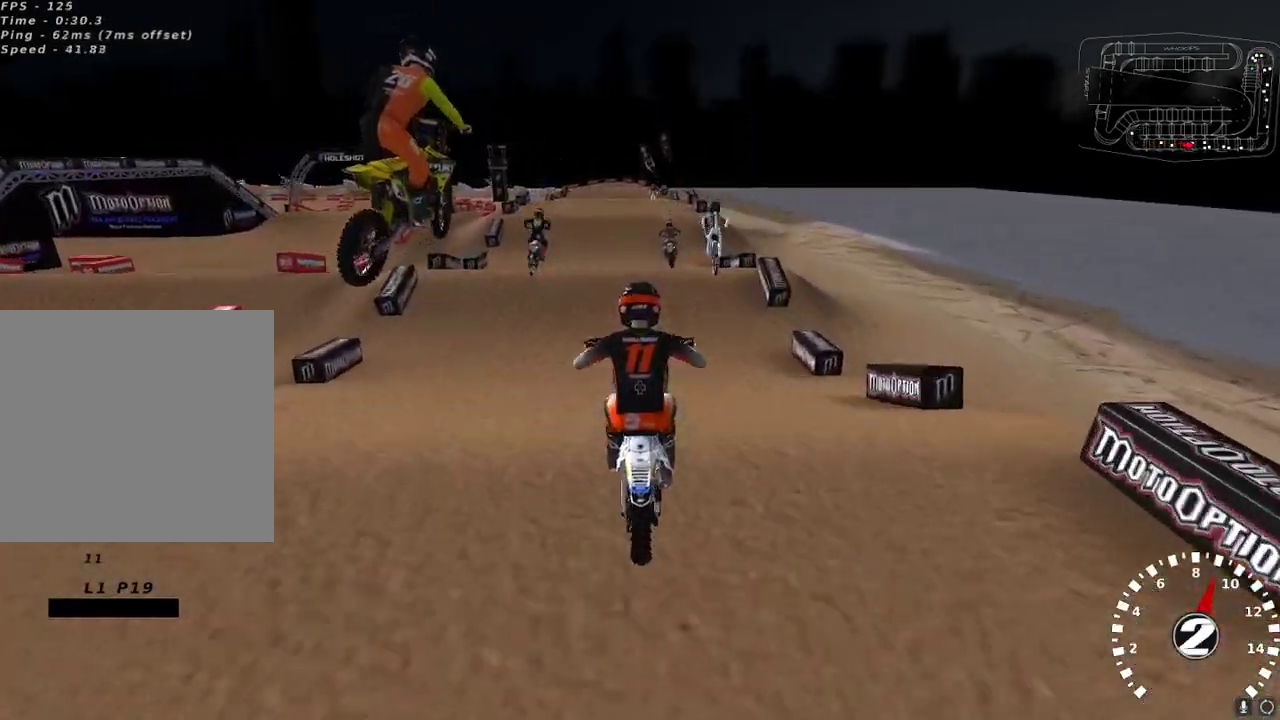
{"buttons": ["R2"], "left_stick": "center", "right_stick": "center", "events": [[167, "L2", "down"], [183, "R2", "up"], [400, "L2", "up"], [433, "R2", "down"]]}
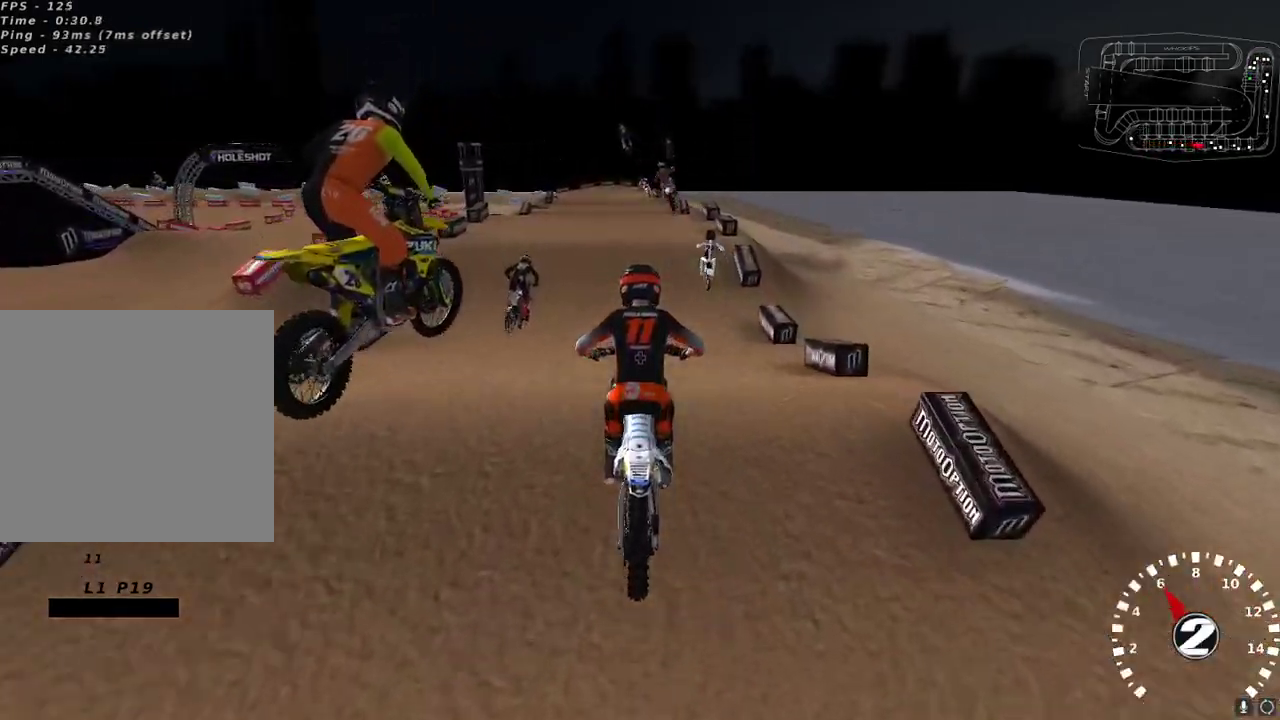
{"buttons": ["R2"], "left_stick": "center", "right_stick": "up-left", "events": [[283, "right_stick", "up-left"], [383, "R2", "up"], [467, "R2", "down"]]}
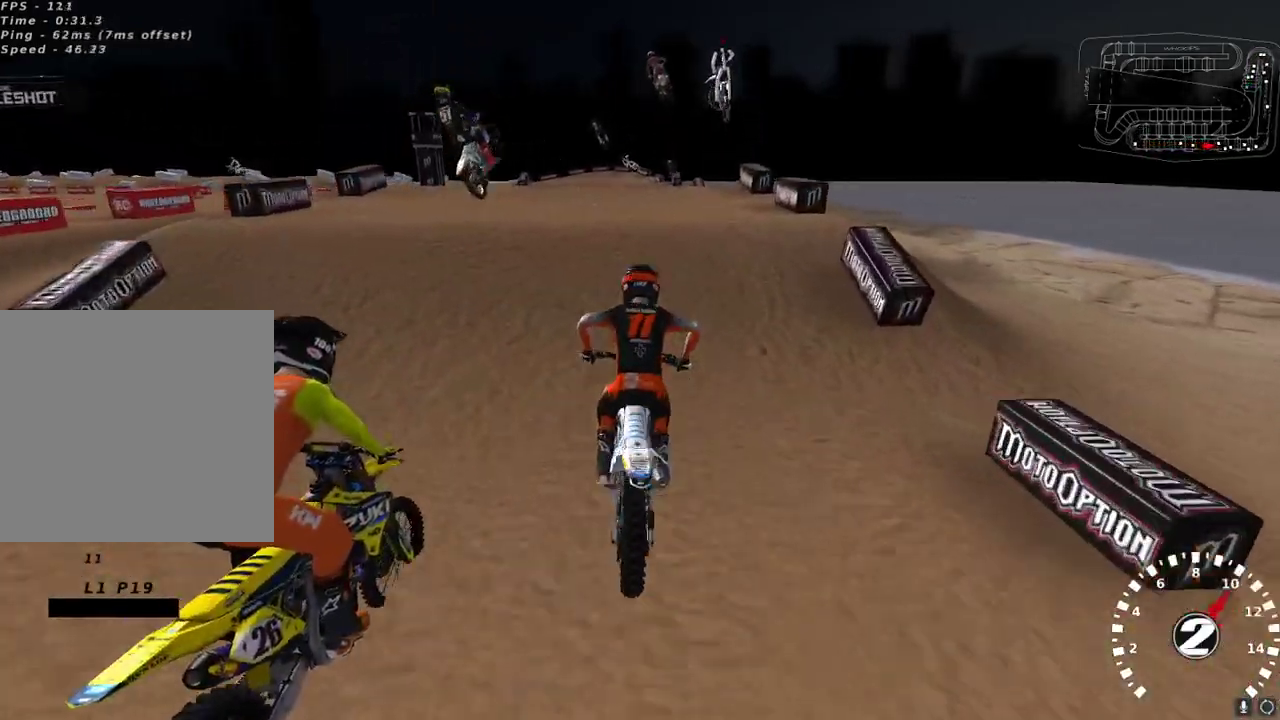
{"buttons": ["L2"], "left_stick": "right", "right_stick": "center", "events": [[67, "left_stick", "down-left"], [167, "left_stick", "center"], [183, "right_stick", "down-left"], [300, "left_stick", "right"], [317, "right_stick", "left"], [333, "R2", "up"], [450, "L2", "down"], [467, "right_stick", "center"]]}
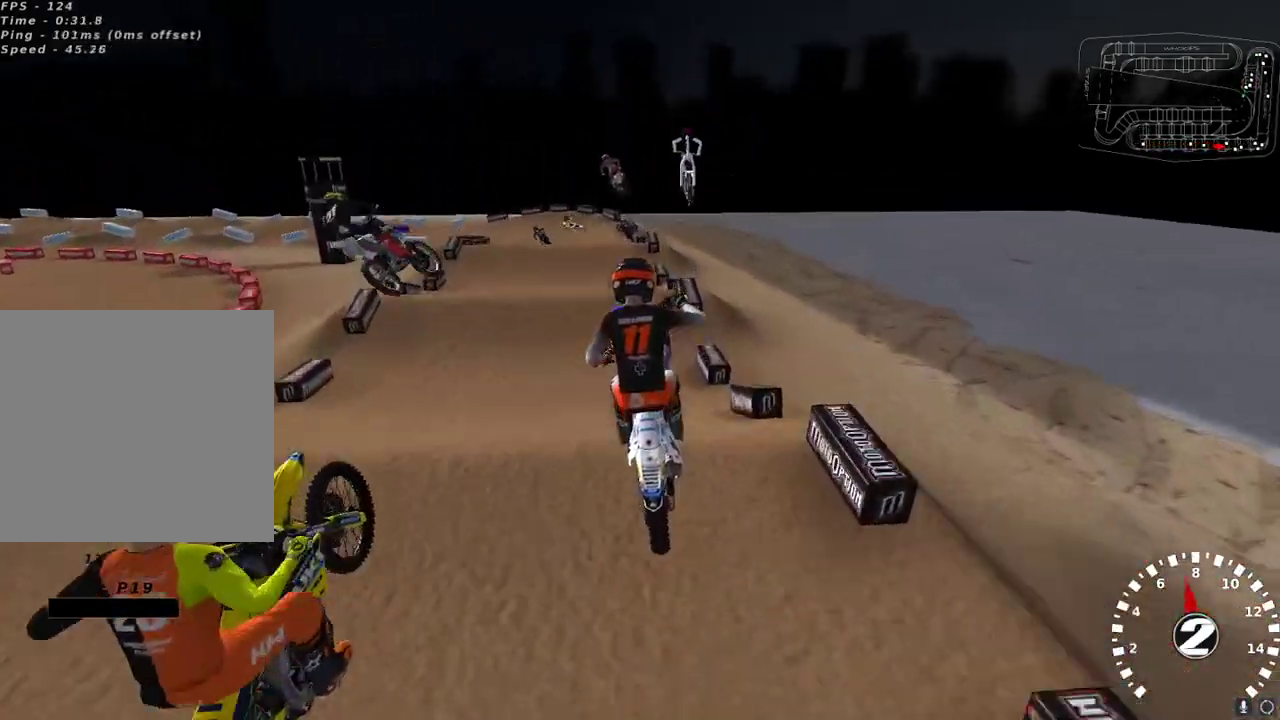
{"buttons": ["L2"], "left_stick": "left", "right_stick": "up", "events": [[33, "right_stick", "down"], [133, "R2", "down"], [233, "left_stick", "center"], [233, "right_stick", "down-left"], [250, "L2", "up"], [283, "R2", "up"], [283, "left_stick", "left"], [350, "right_stick", "left"], [400, "L2", "down"], [483, "right_stick", "up"]]}
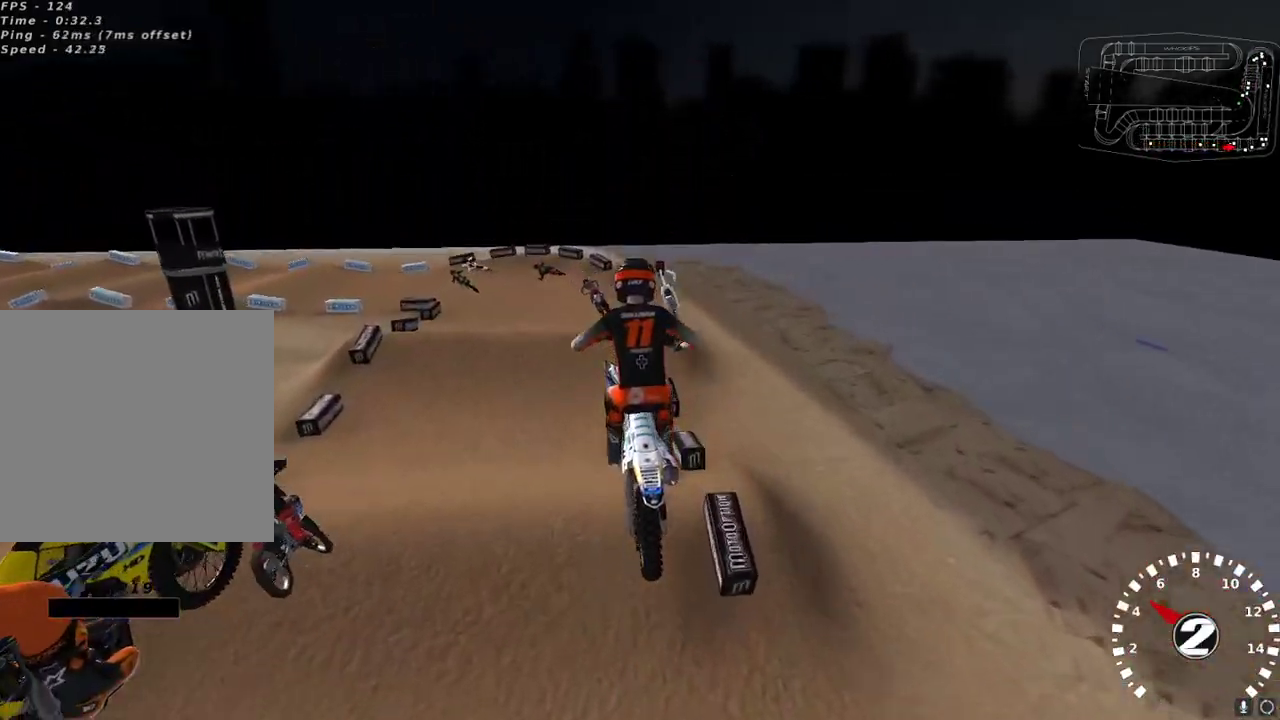
{"buttons": ["L2"], "left_stick": "left", "right_stick": "left"}
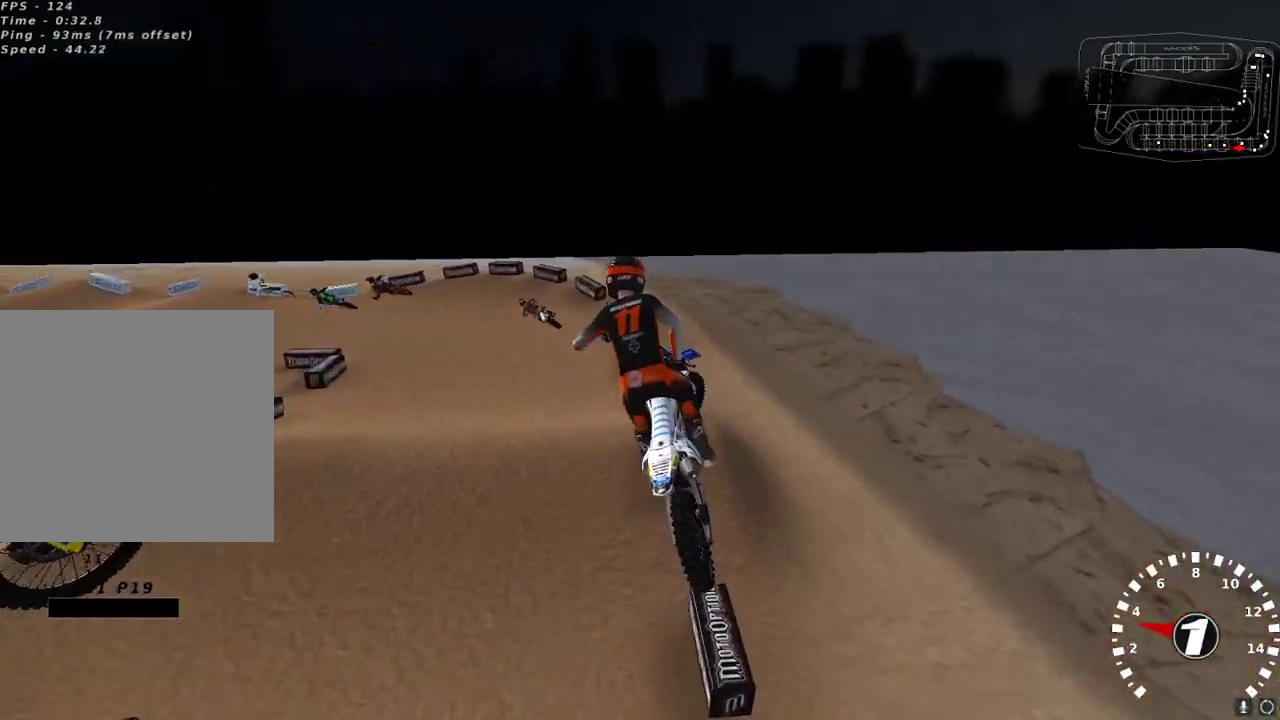
{"buttons": ["L2"], "left_stick": "center", "right_stick": "center", "events": [[33, "right_stick", "up-left"], [83, "right_stick", "down-left"], [133, "left_stick", "up-right"], [283, "right_stick", "center"], [450, "left_stick", "center"]]}
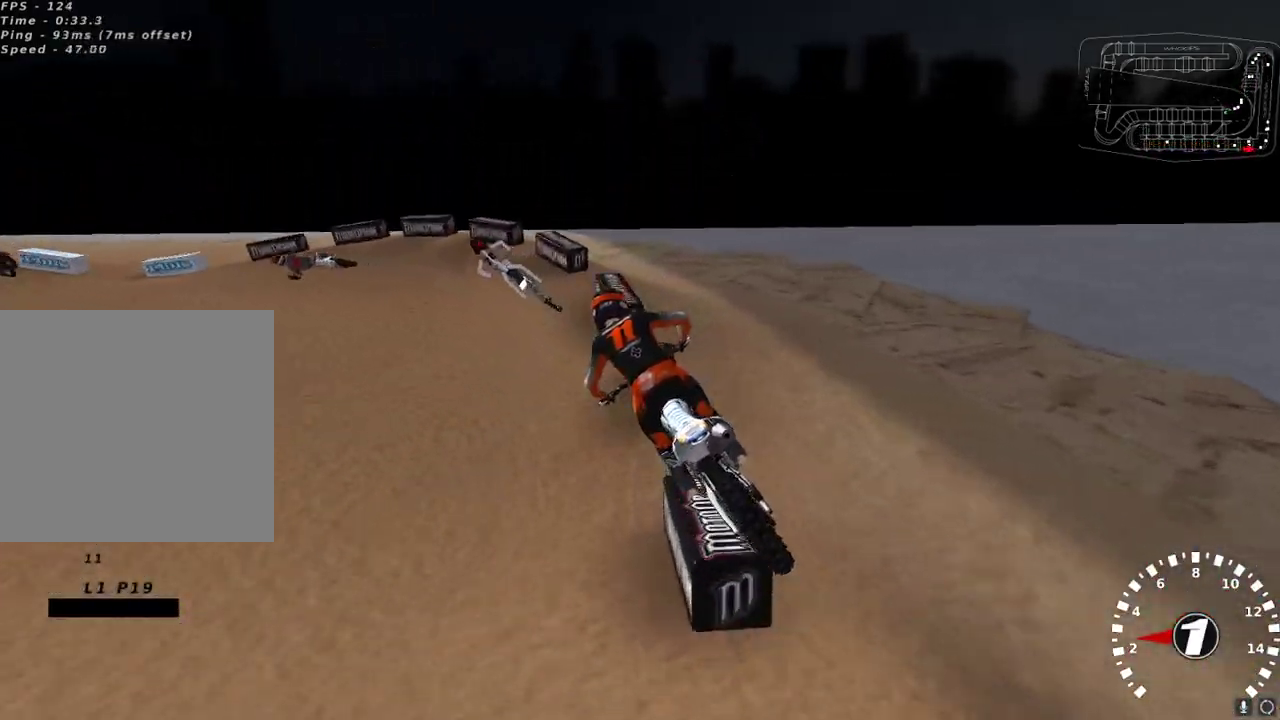
{"buttons": ["Y", "L2"], "left_stick": "center", "right_stick": "center", "events": [[33, "Y", "down"], [83, "left_stick", "down-left"], [200, "left_stick", "center"], [300, "left_stick", "down-left"], [400, "left_stick", "center"]]}
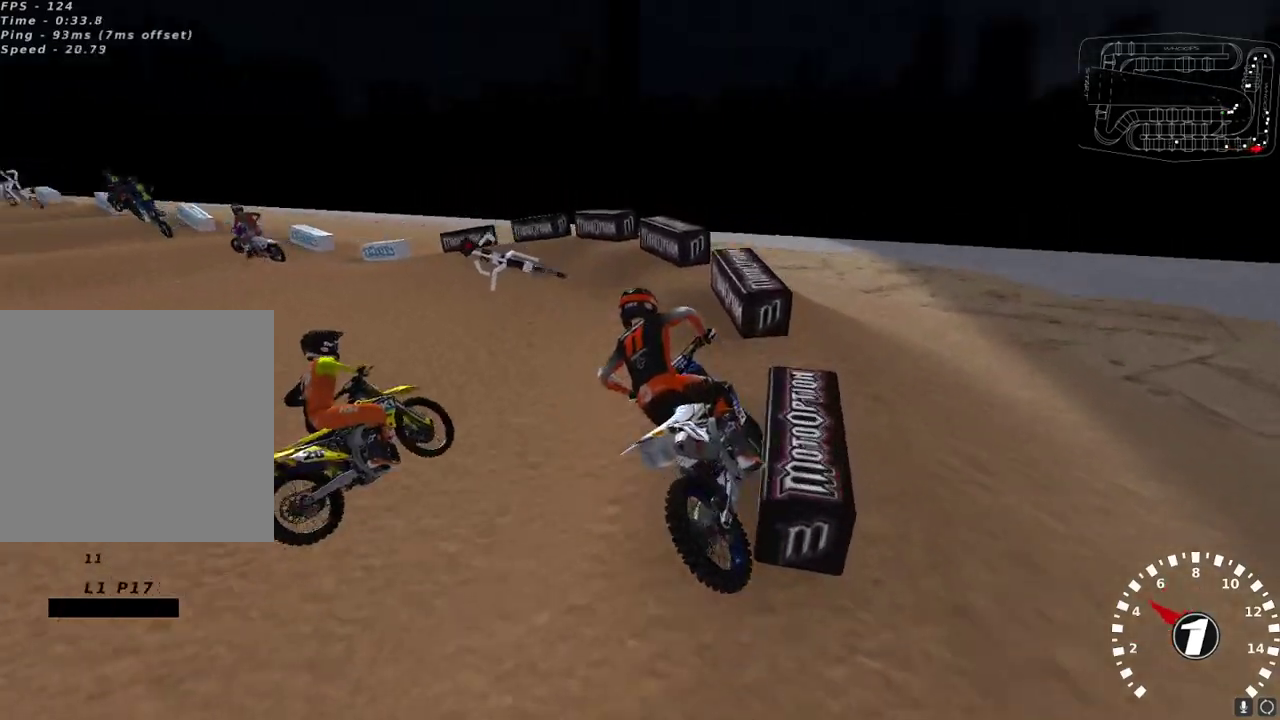
{"buttons": ["Y", "L2"], "left_stick": "left", "right_stick": "center", "events": [[33, "left_stick", "up-right"], [117, "Y", "up"], [150, "left_stick", "left"], [317, "Y", "down"]]}